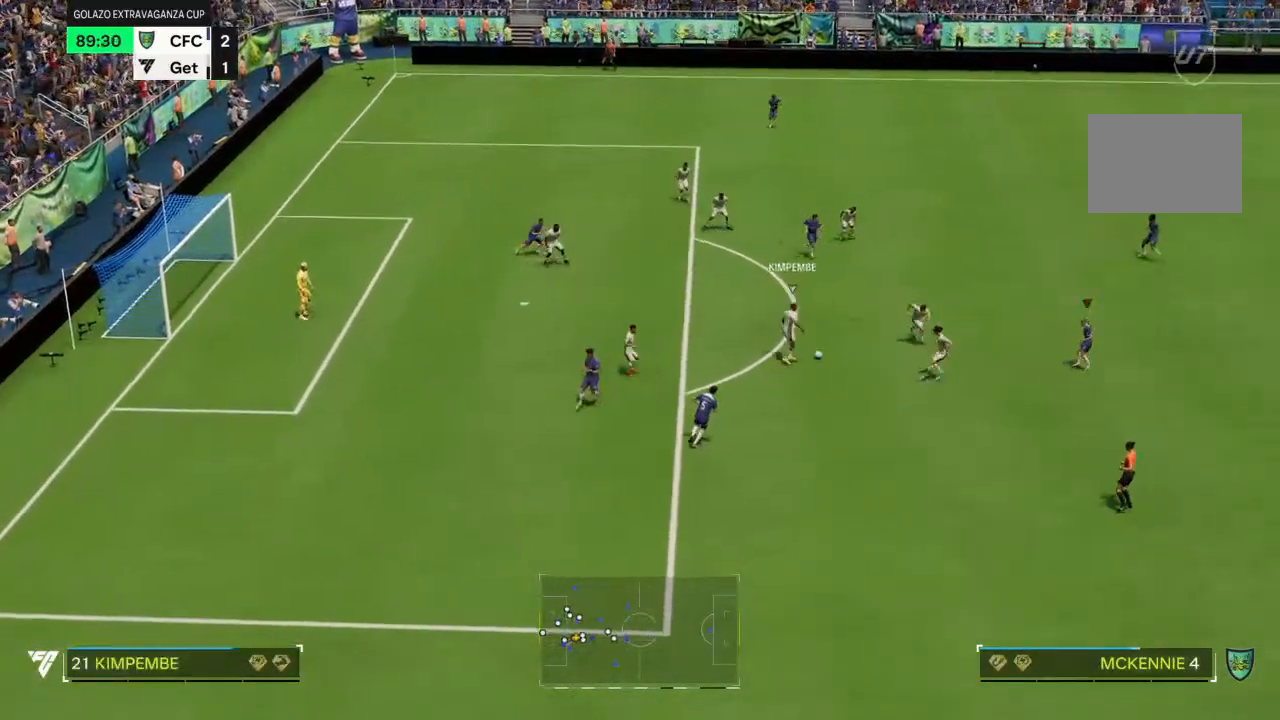
Gameplay with a controller (PlayStation layout); each line is a JSON object with the inputs held at the frame after it. "events" lists button and stick changes between this image and that frame as [ms after this image, input, new state], when the widget could be followed in between. Not read: L3 R3.
{"buttons": [], "left_stick": "left", "right_stick": "center", "events": [[300, "R2", "up"], [333, "left_stick", "up-left"], [467, "left_stick", "left"]]}
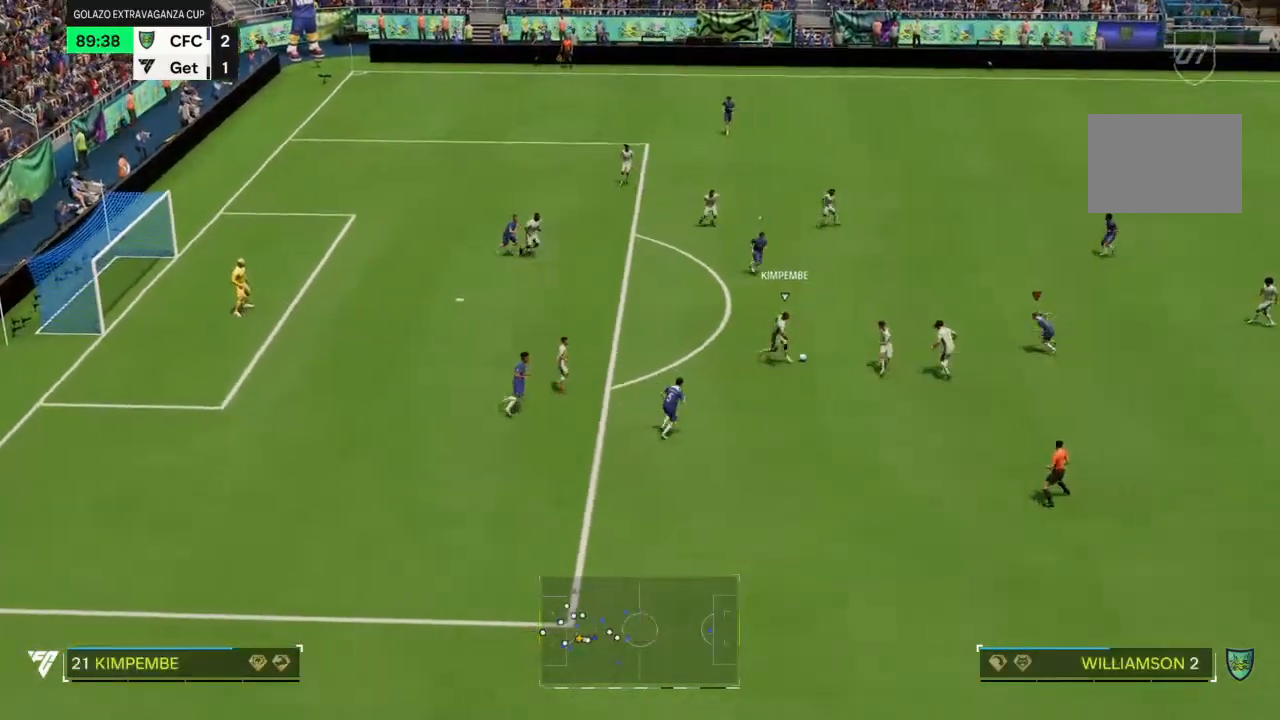
{"buttons": [], "left_stick": "down", "right_stick": "center"}
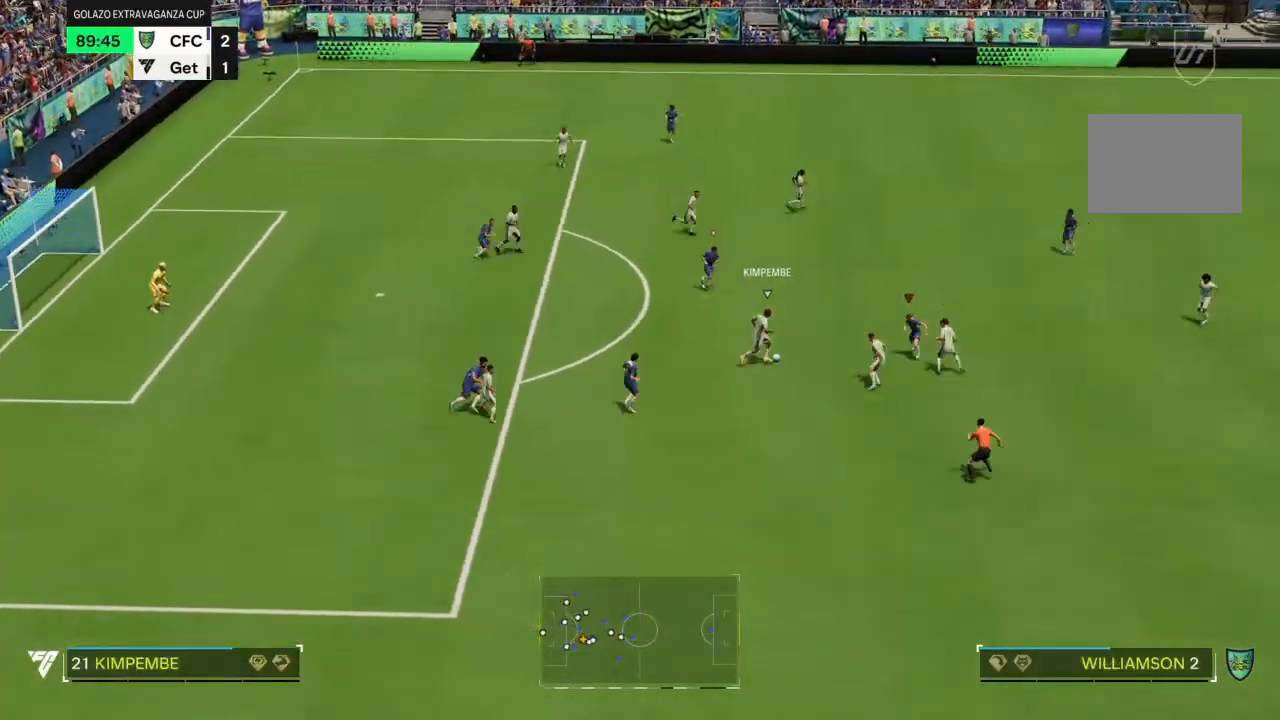
{"buttons": ["R2"], "left_stick": "right", "right_stick": "center", "events": [[33, "R2", "down"], [33, "left_stick", "down-right"], [500, "left_stick", "right"]]}
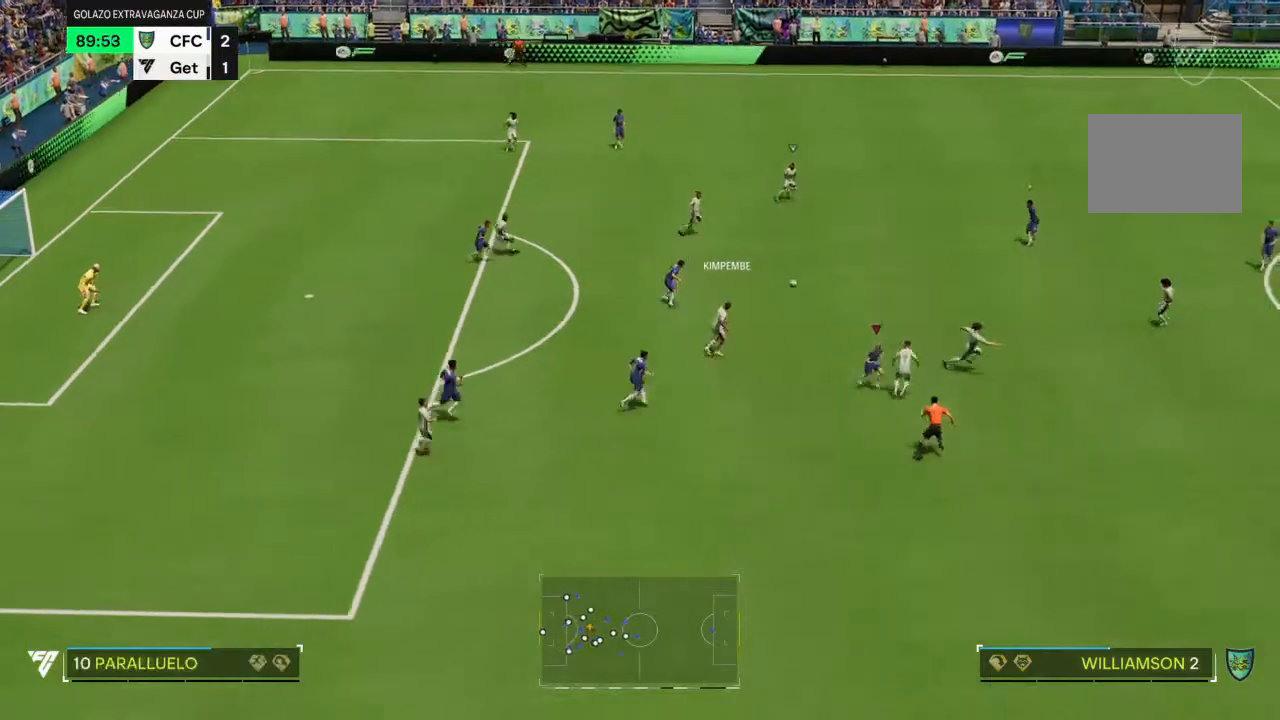
{"buttons": ["R2"], "left_stick": "up", "right_stick": "center", "events": [[133, "left_stick", "up-right"], [500, "left_stick", "up"]]}
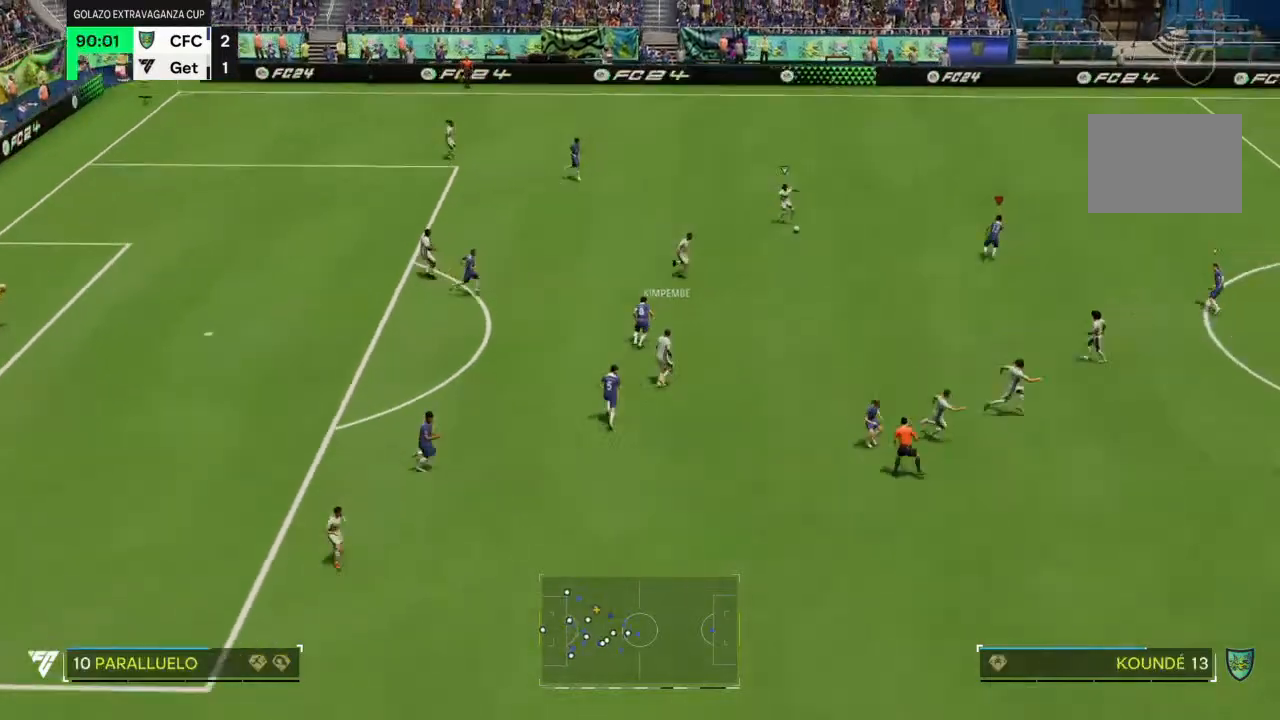
{"buttons": ["R2"], "left_stick": "up", "right_stick": "center", "events": []}